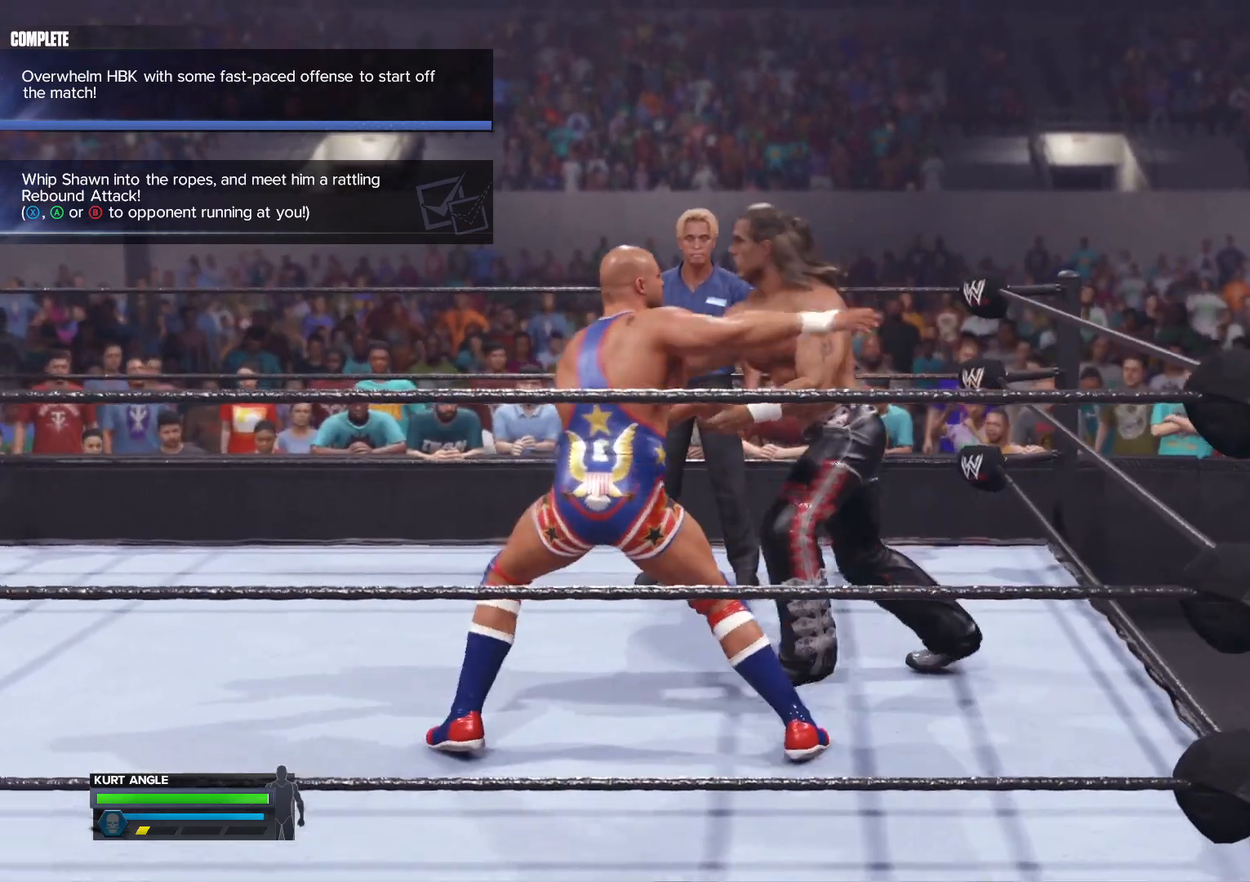
Gameplay with a controller (Xbox layout); each line is a JSON object with the inputs held at the frame after it. "events" lists button and stick changes between this image and that frame as [ms after this image, input, new state], when the widget could be followed in between.
{"buttons": [], "left_stick": "center", "right_stick": "center", "events": []}
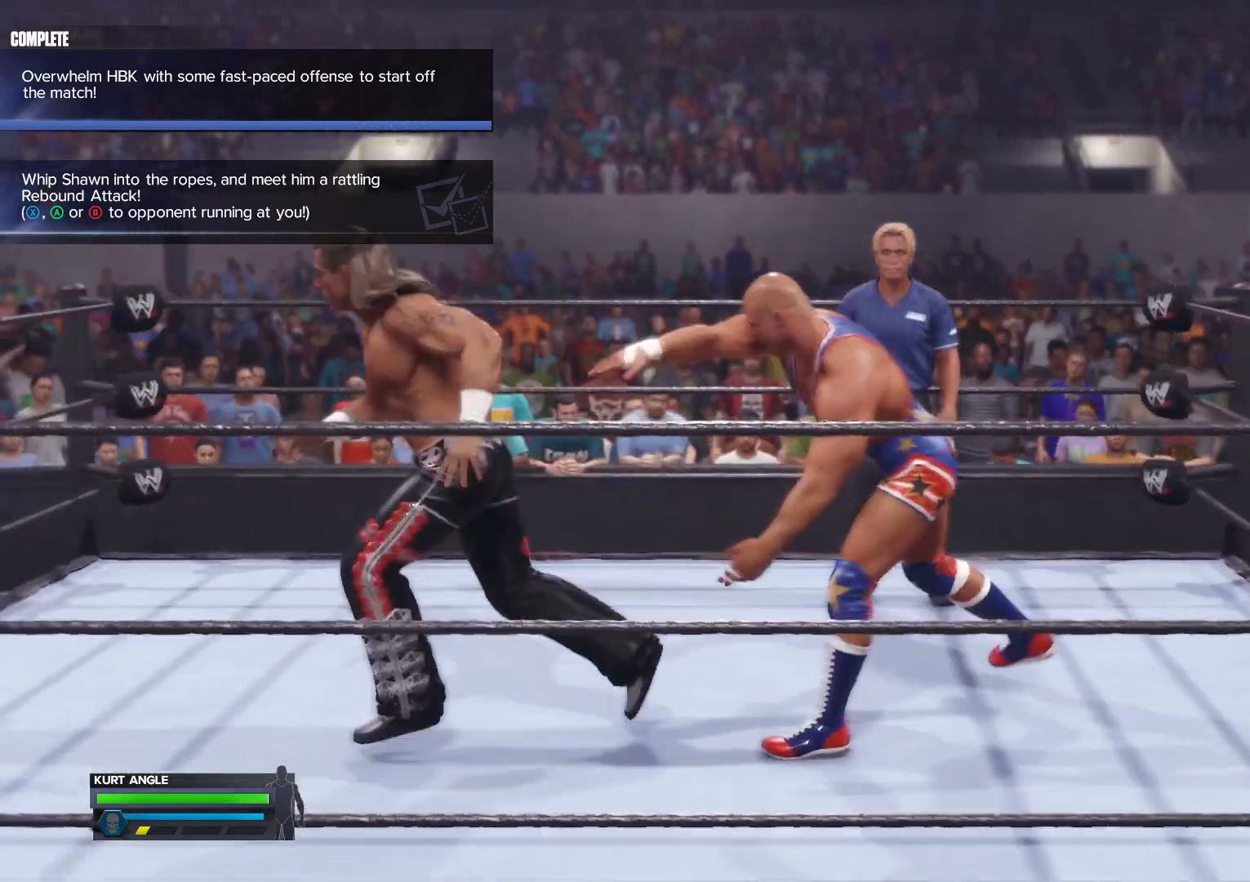
{"buttons": [], "left_stick": "center", "right_stick": "center", "events": []}
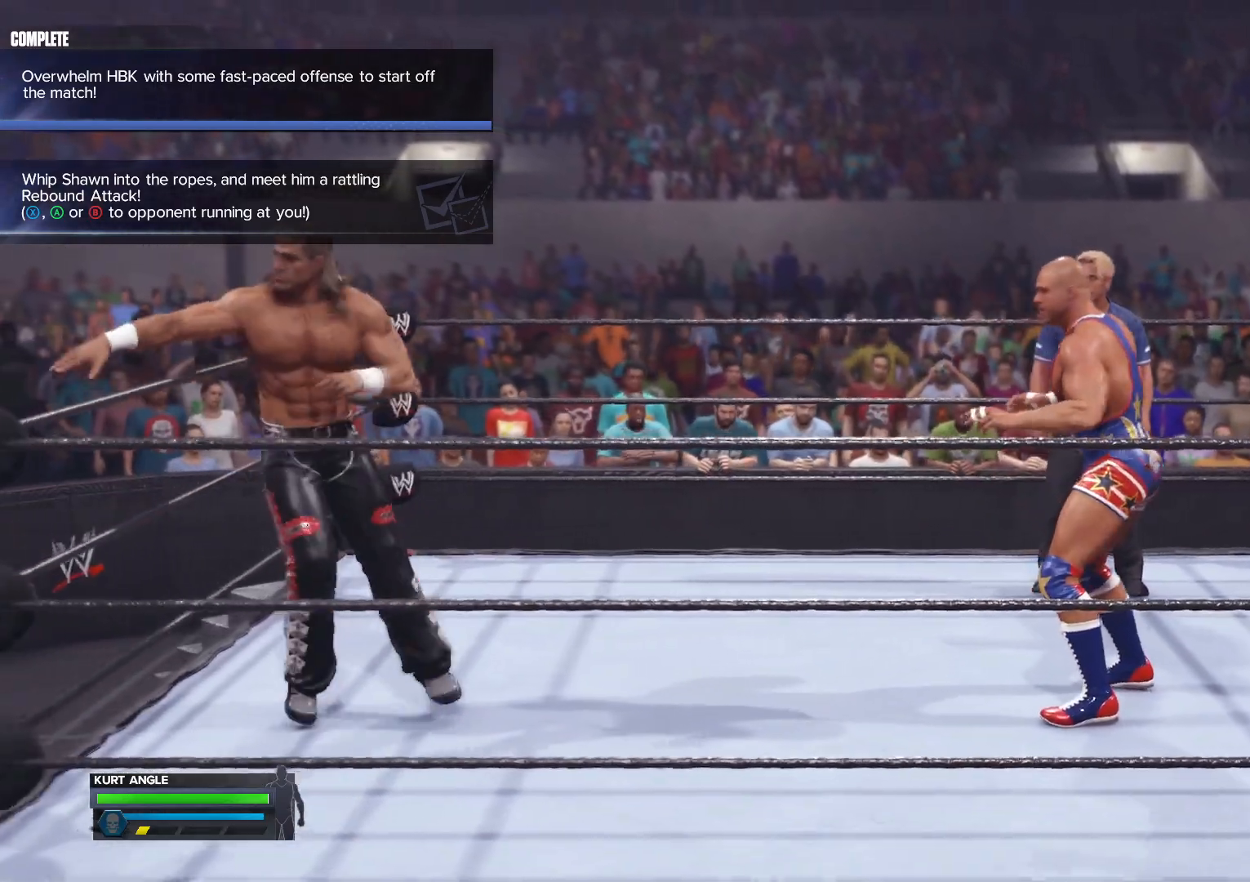
{"buttons": [], "left_stick": "center", "right_stick": "center", "events": []}
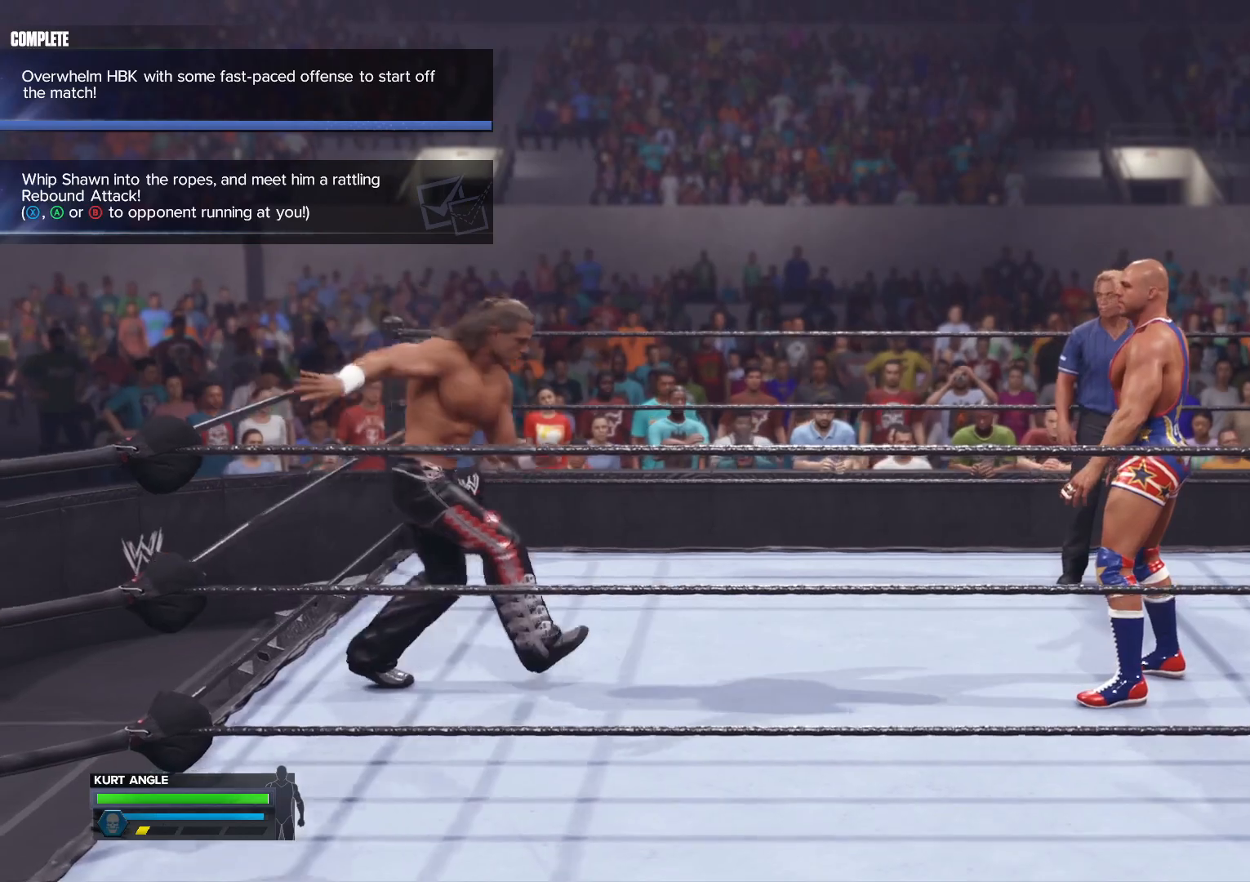
{"buttons": [], "left_stick": "center", "right_stick": "center", "events": [[100, "B", "down"], [350, "B", "up"]]}
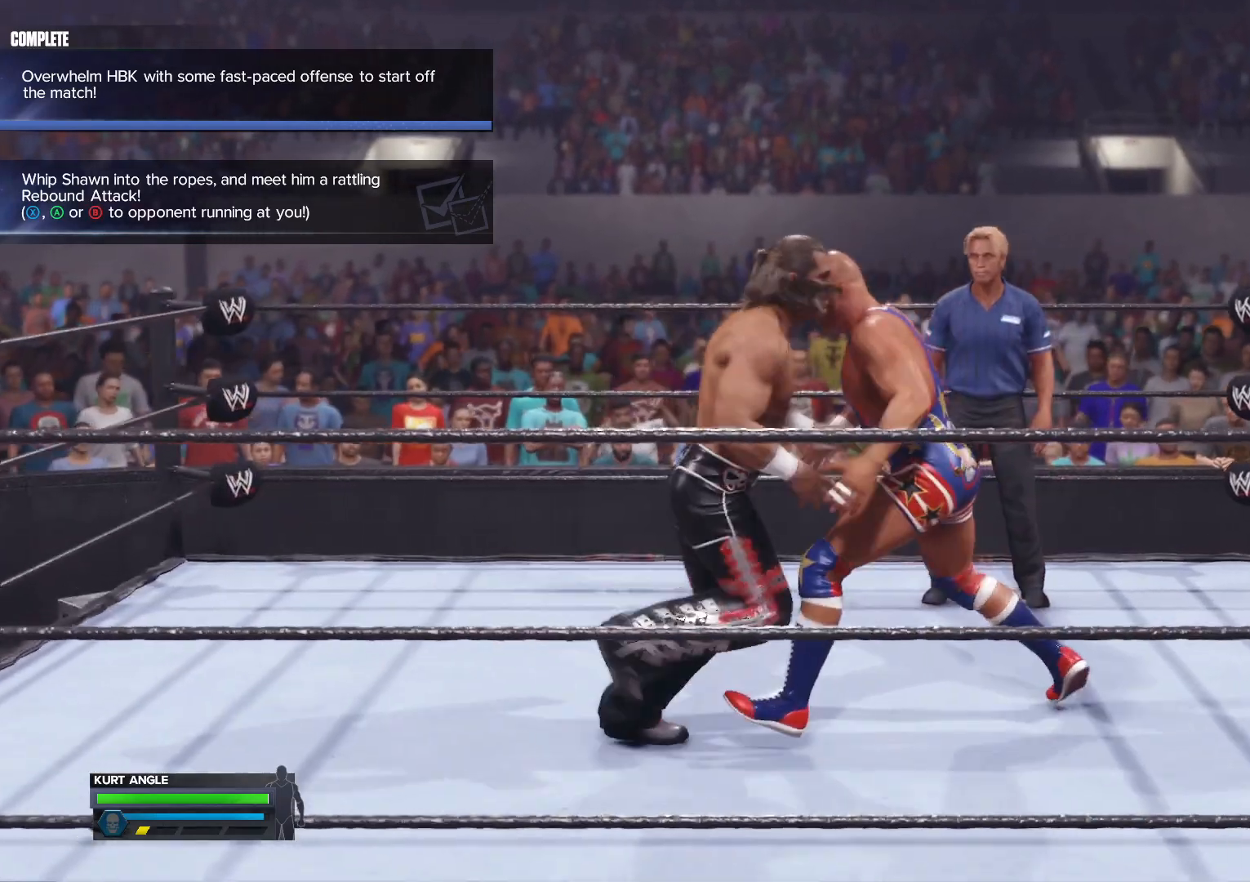
{"buttons": [], "left_stick": "center", "right_stick": "center", "events": []}
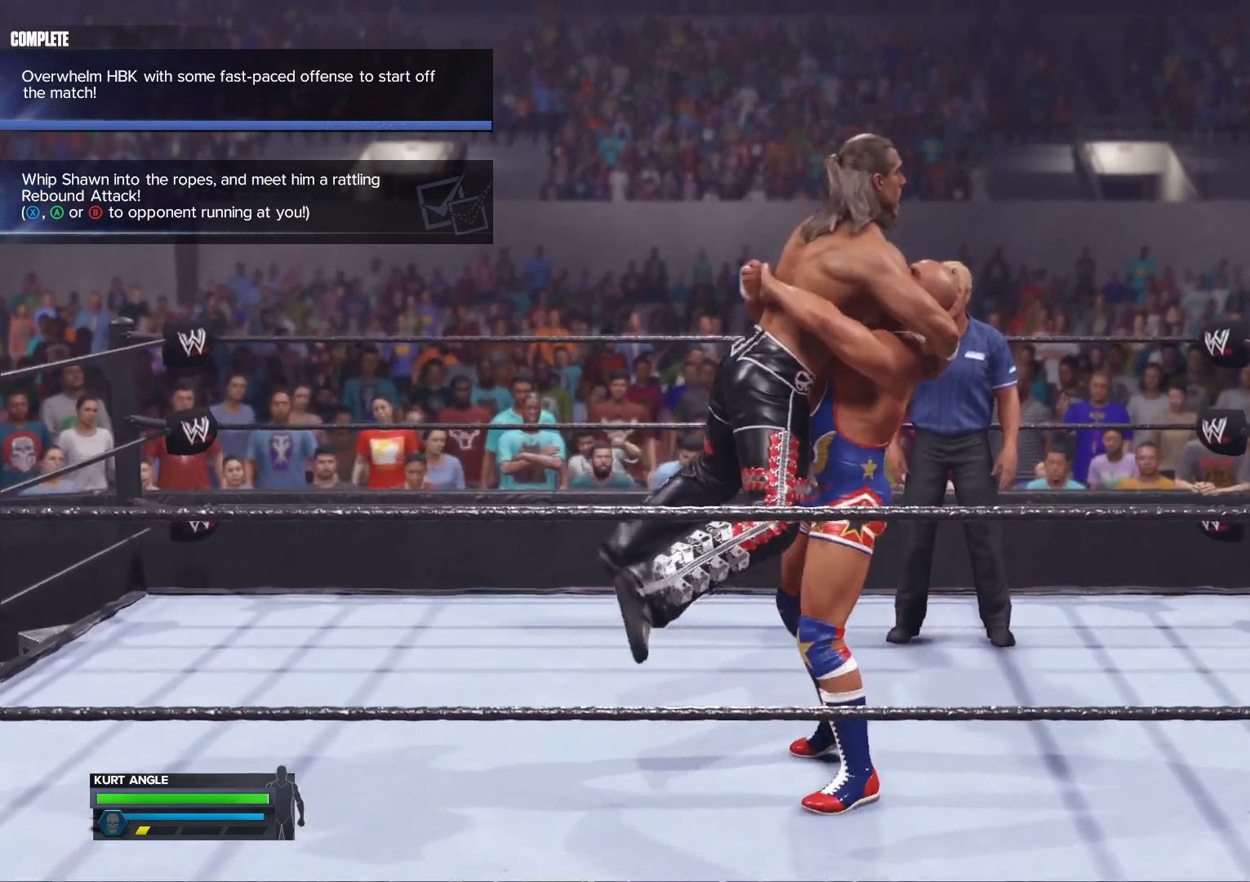
{"buttons": [], "left_stick": "center", "right_stick": "center", "events": []}
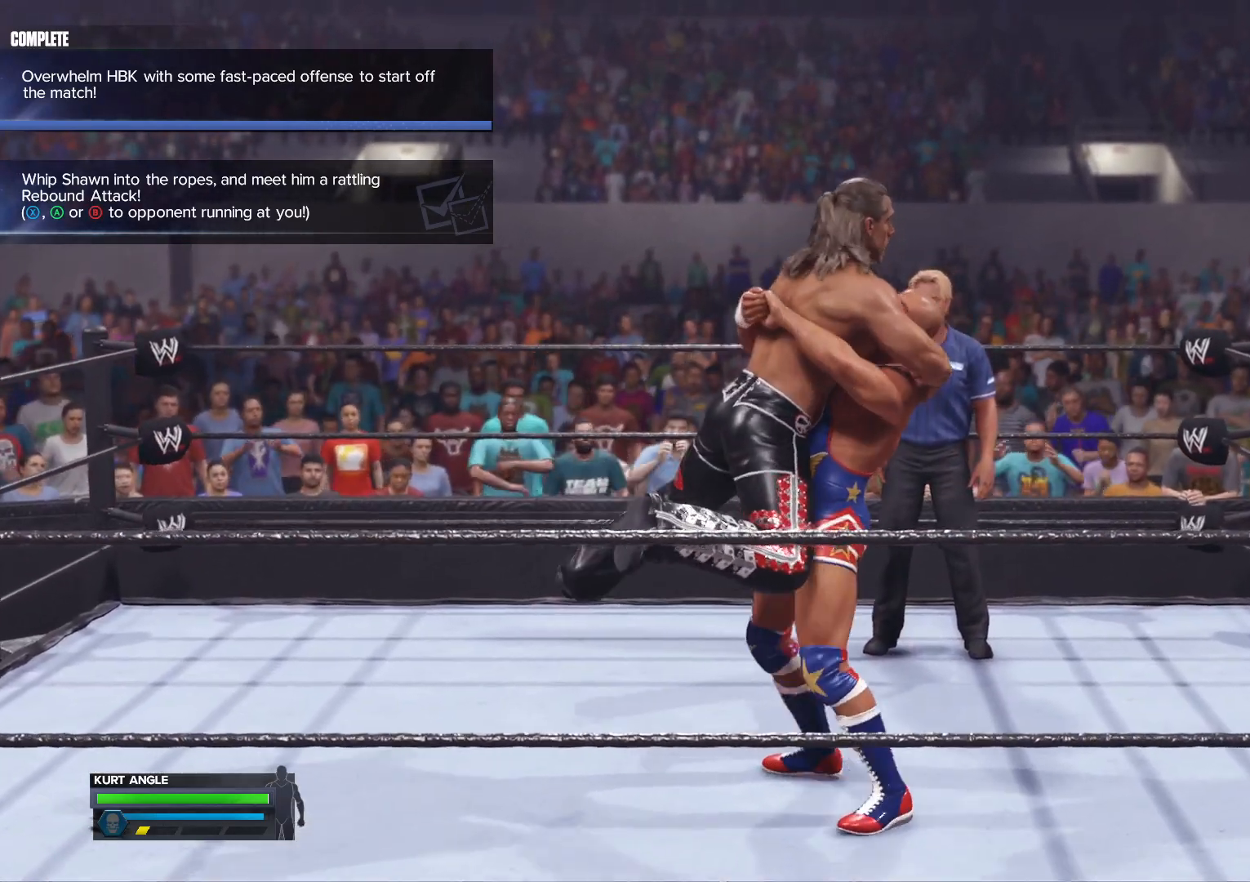
{"buttons": [], "left_stick": "center", "right_stick": "center", "events": []}
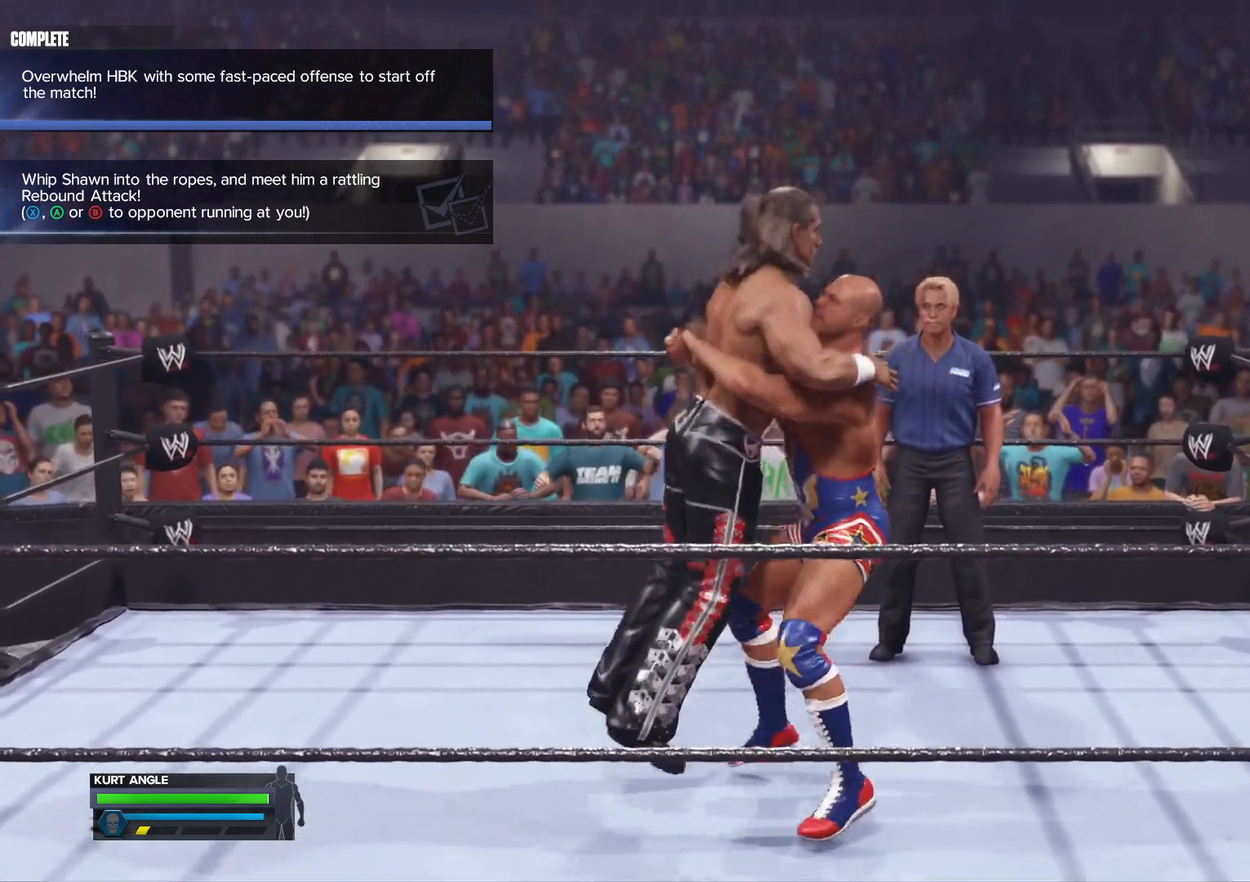
{"buttons": [], "left_stick": "center", "right_stick": "center", "events": []}
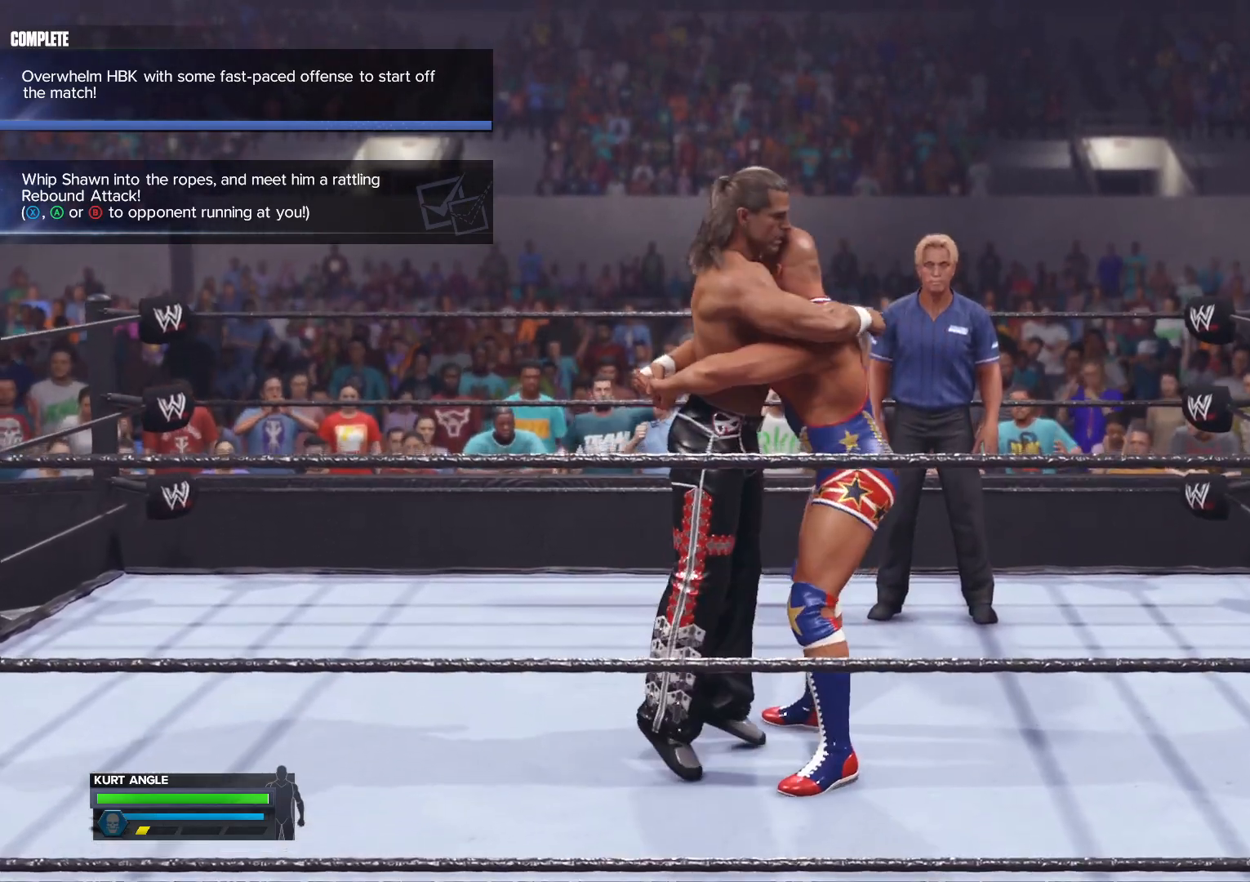
{"buttons": [], "left_stick": "center", "right_stick": "center", "events": []}
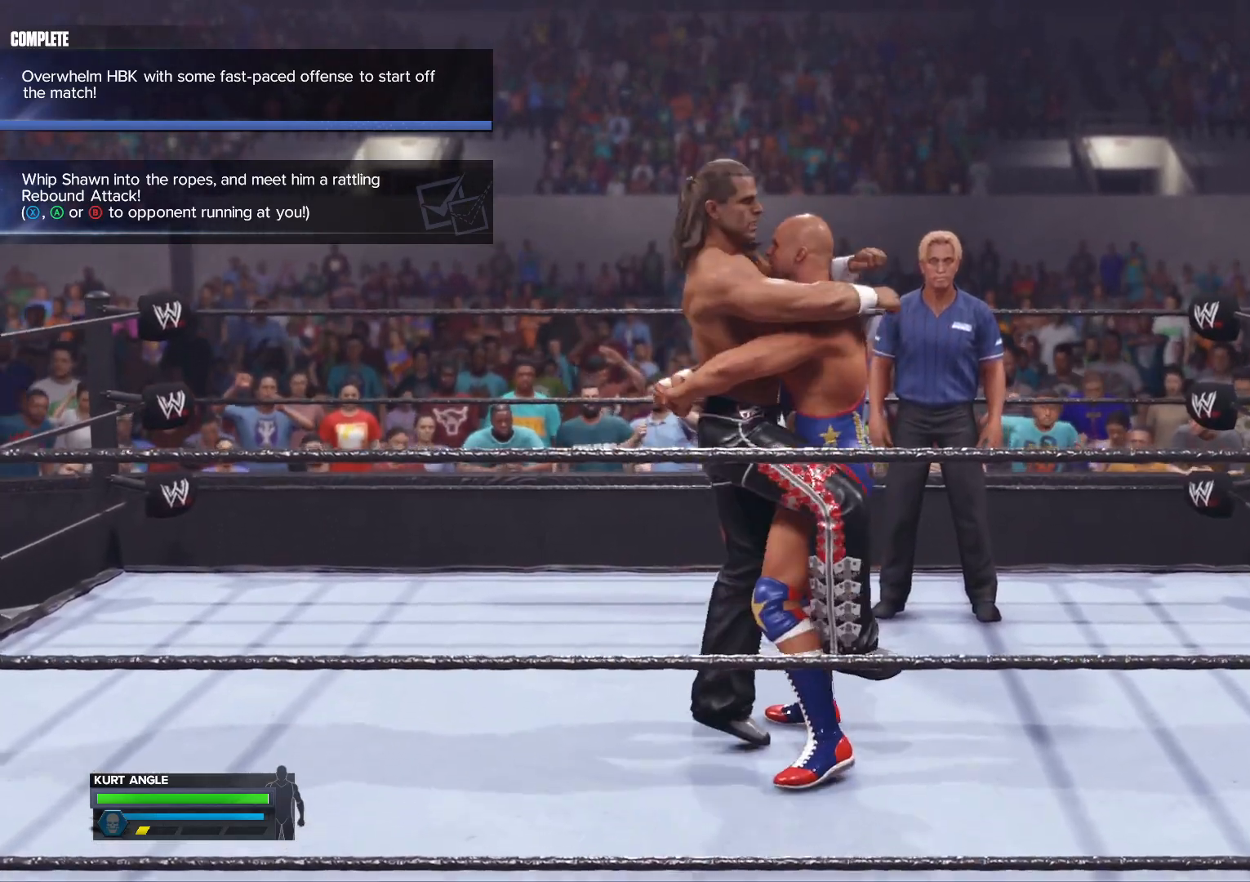
{"buttons": [], "left_stick": "center", "right_stick": "center", "events": []}
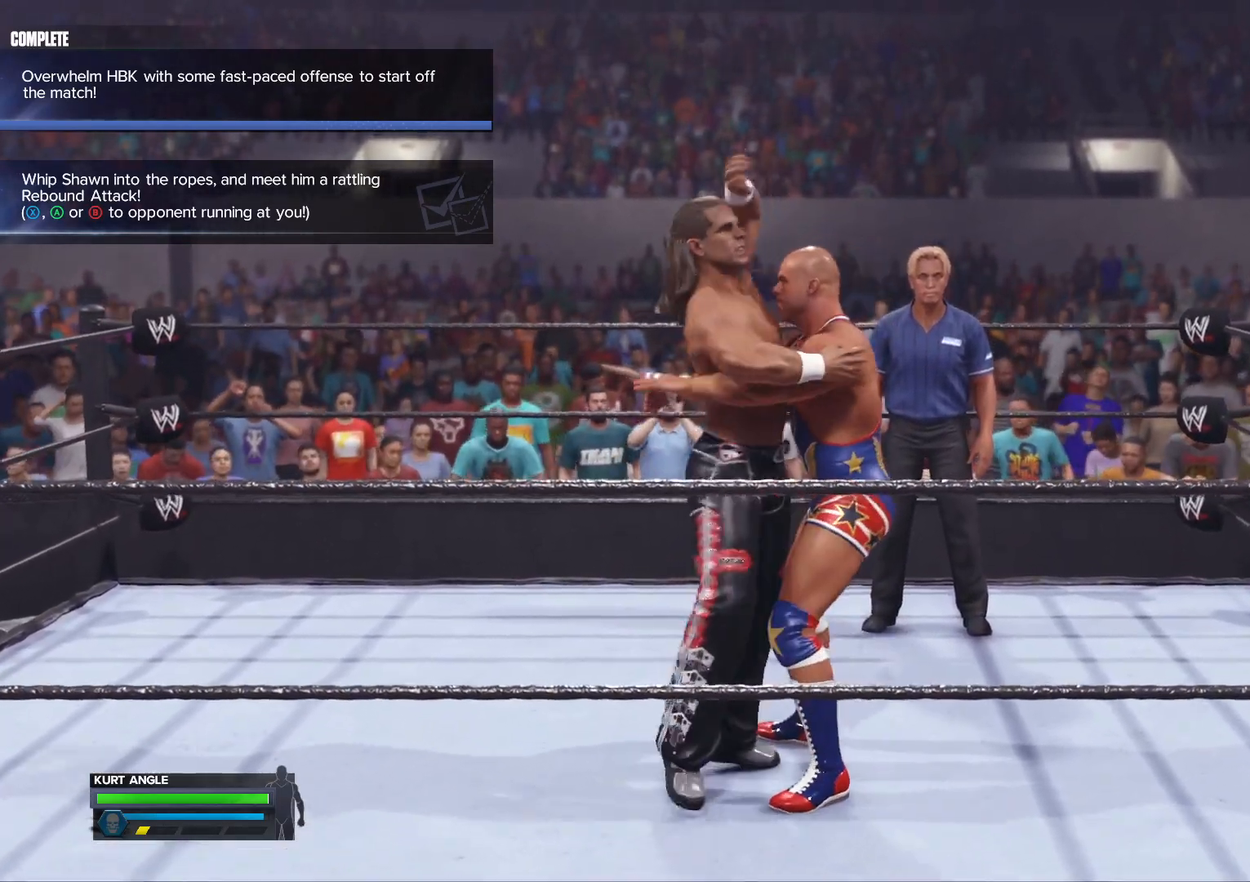
{"buttons": [], "left_stick": "center", "right_stick": "center", "events": []}
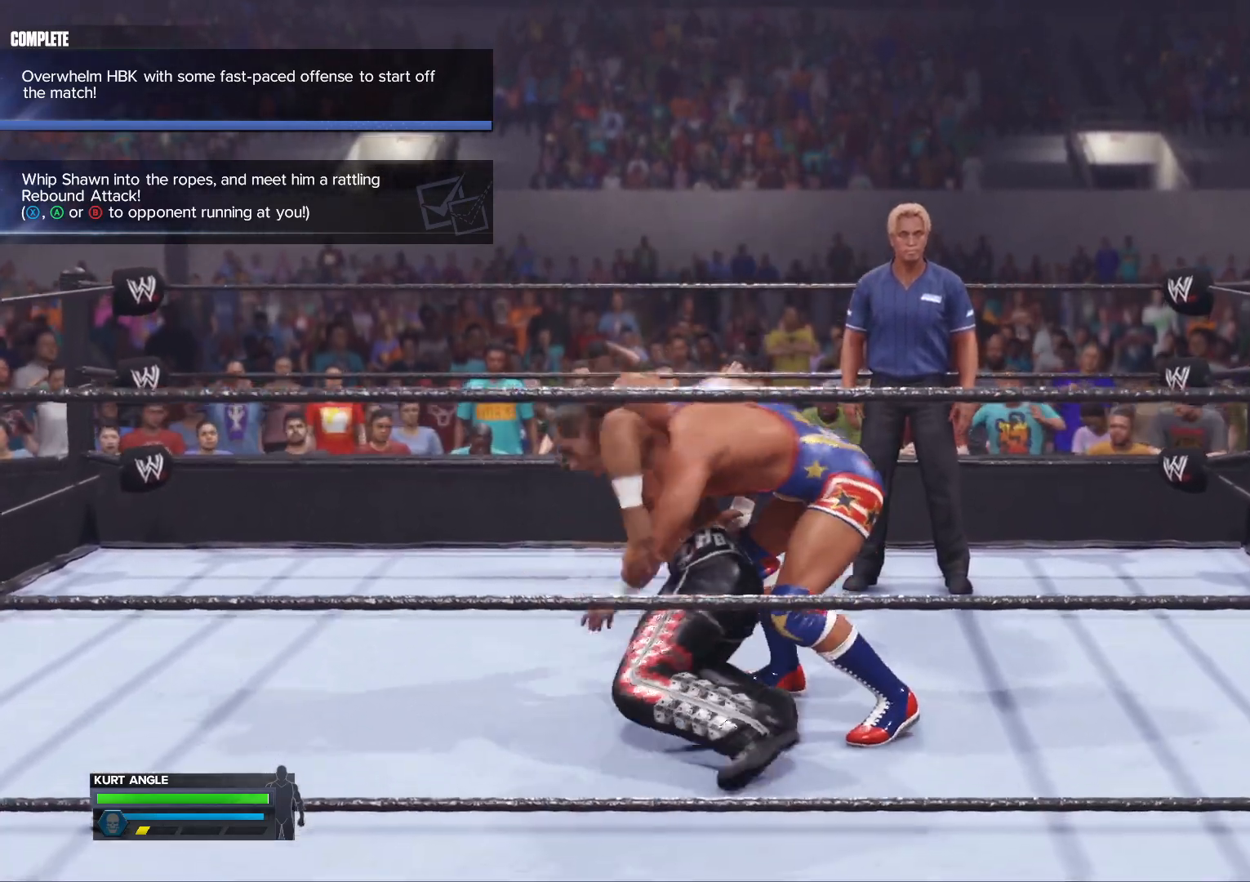
{"buttons": [], "left_stick": "center", "right_stick": "center", "events": []}
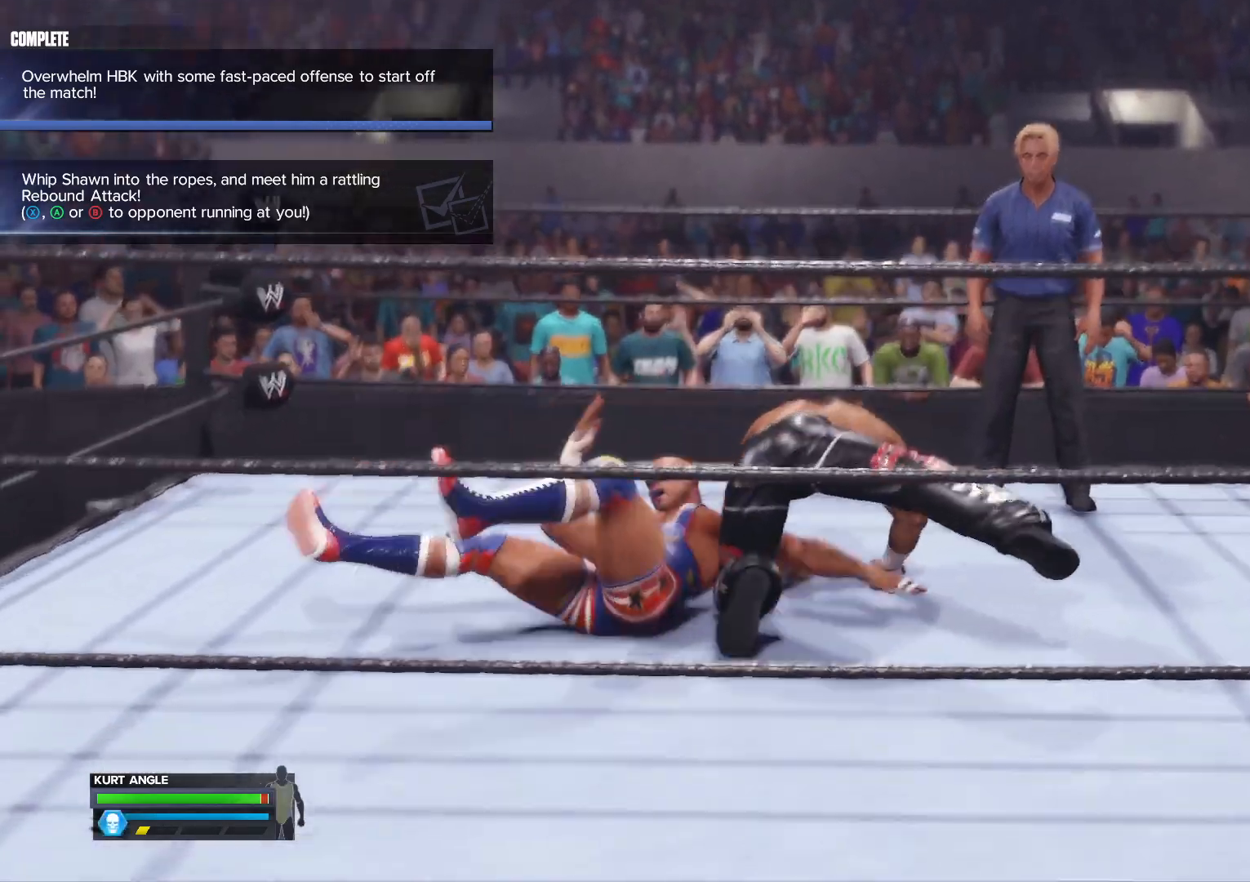
{"buttons": [], "left_stick": "center", "right_stick": "center", "events": []}
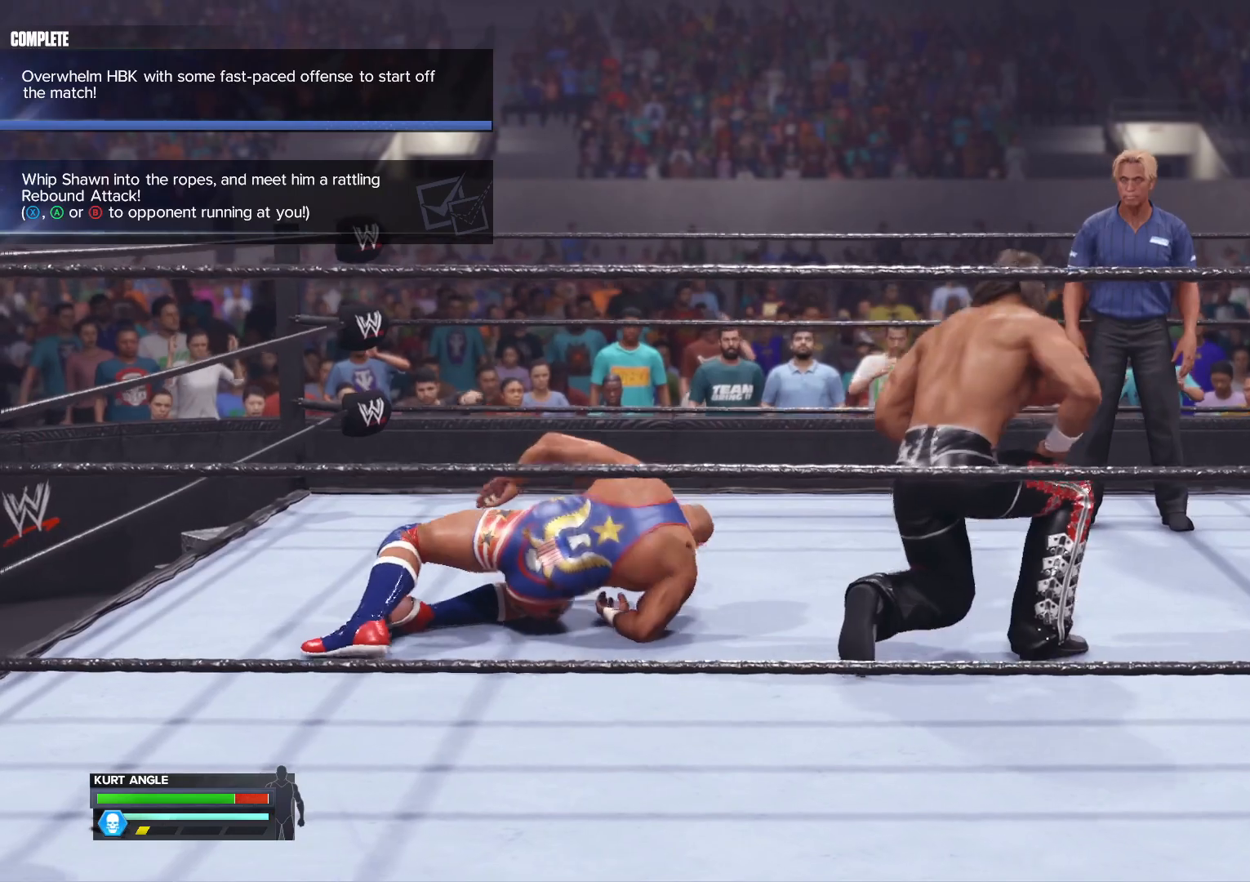
{"buttons": ["R1"], "left_stick": "center", "right_stick": "center", "events": [[267, "R1", "down"], [350, "R1", "up"], [433, "R1", "down"]]}
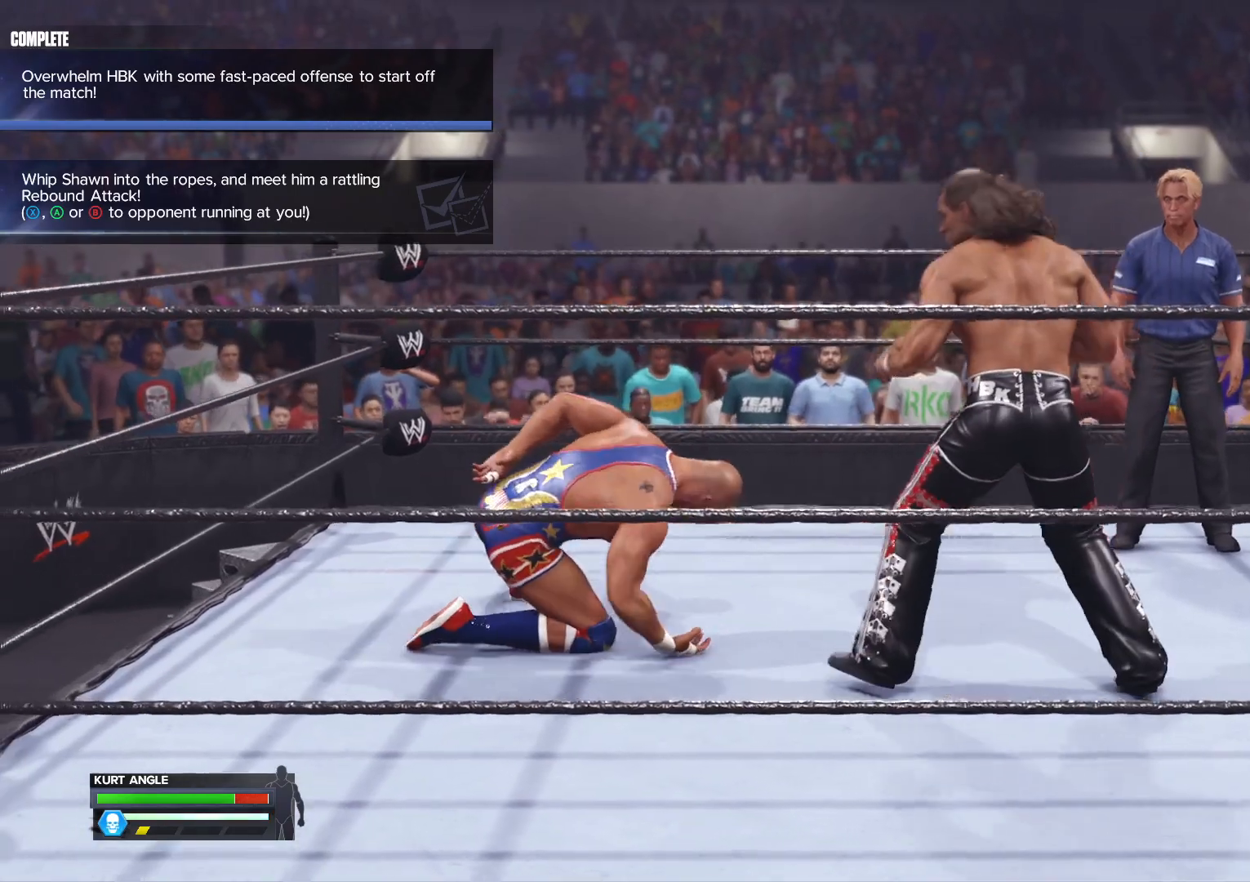
{"buttons": [], "left_stick": "center", "right_stick": "center", "events": [[17, "R1", "up"]]}
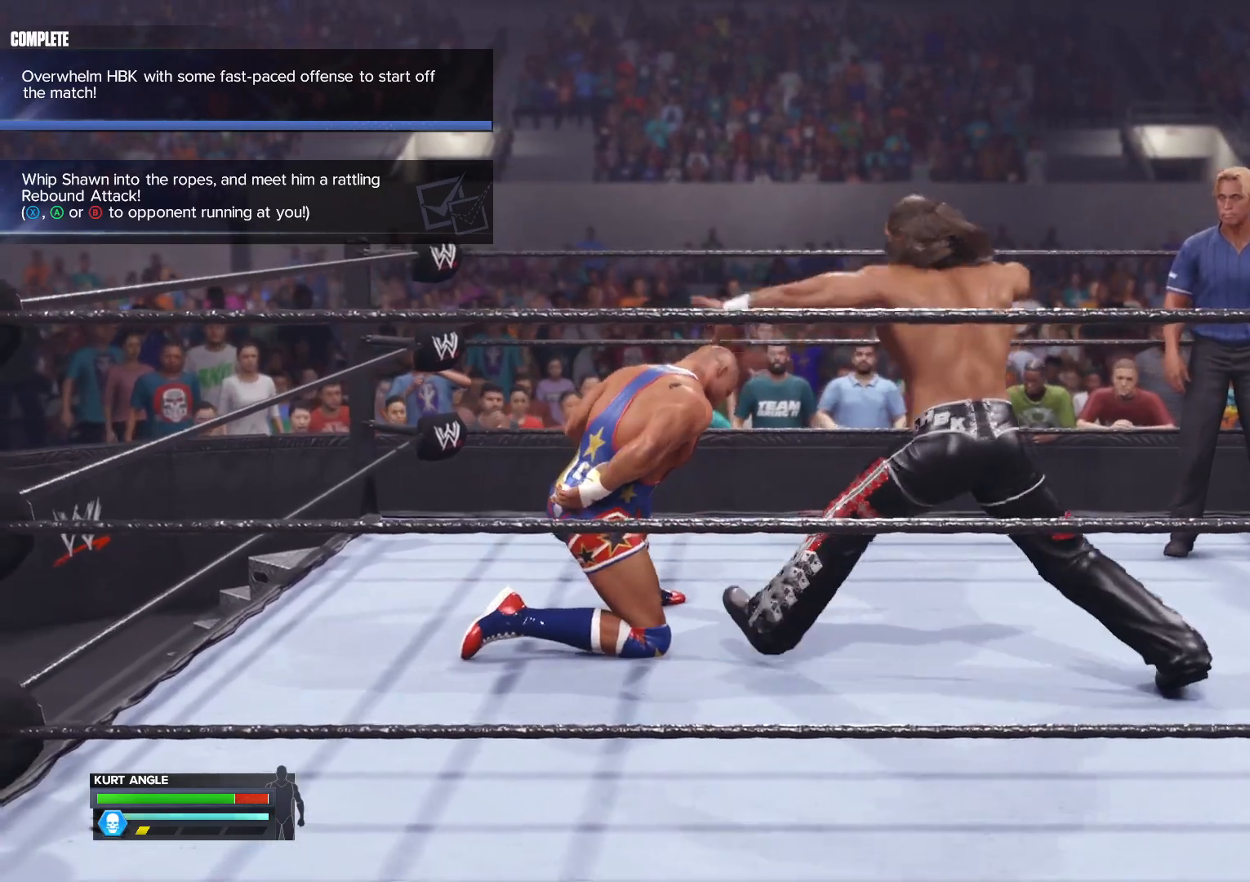
{"buttons": ["A", "B"], "left_stick": "center", "right_stick": "center", "events": [[100, "B", "down"], [200, "Y", "down"], [267, "B", "up"], [350, "Y", "up"], [383, "A", "down"], [500, "B", "down"]]}
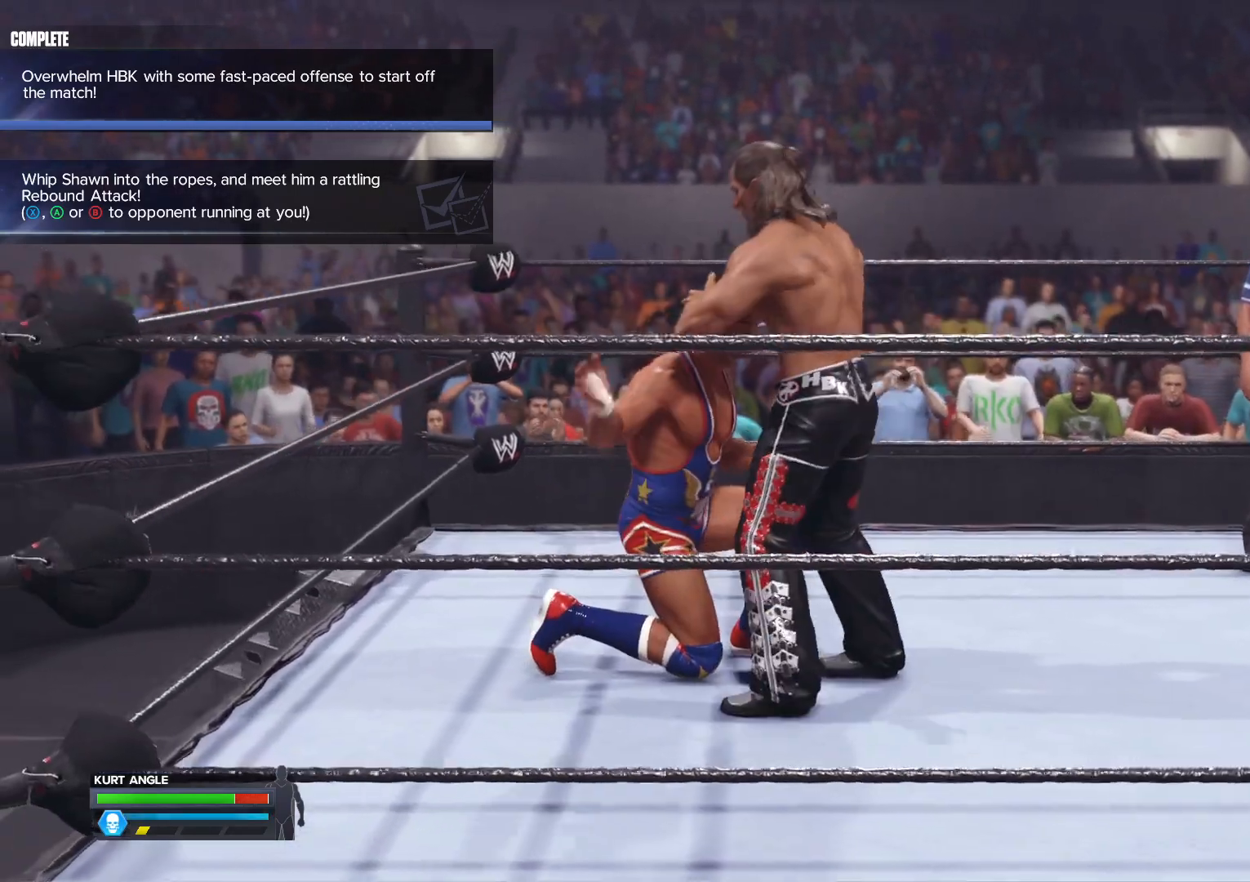
{"buttons": ["Y"], "left_stick": "center", "right_stick": "center", "events": [[17, "A", "up"], [17, "Y", "down"], [217, "Y", "up"], [233, "B", "up"], [317, "B", "down"], [367, "Y", "down"], [467, "B", "up"]]}
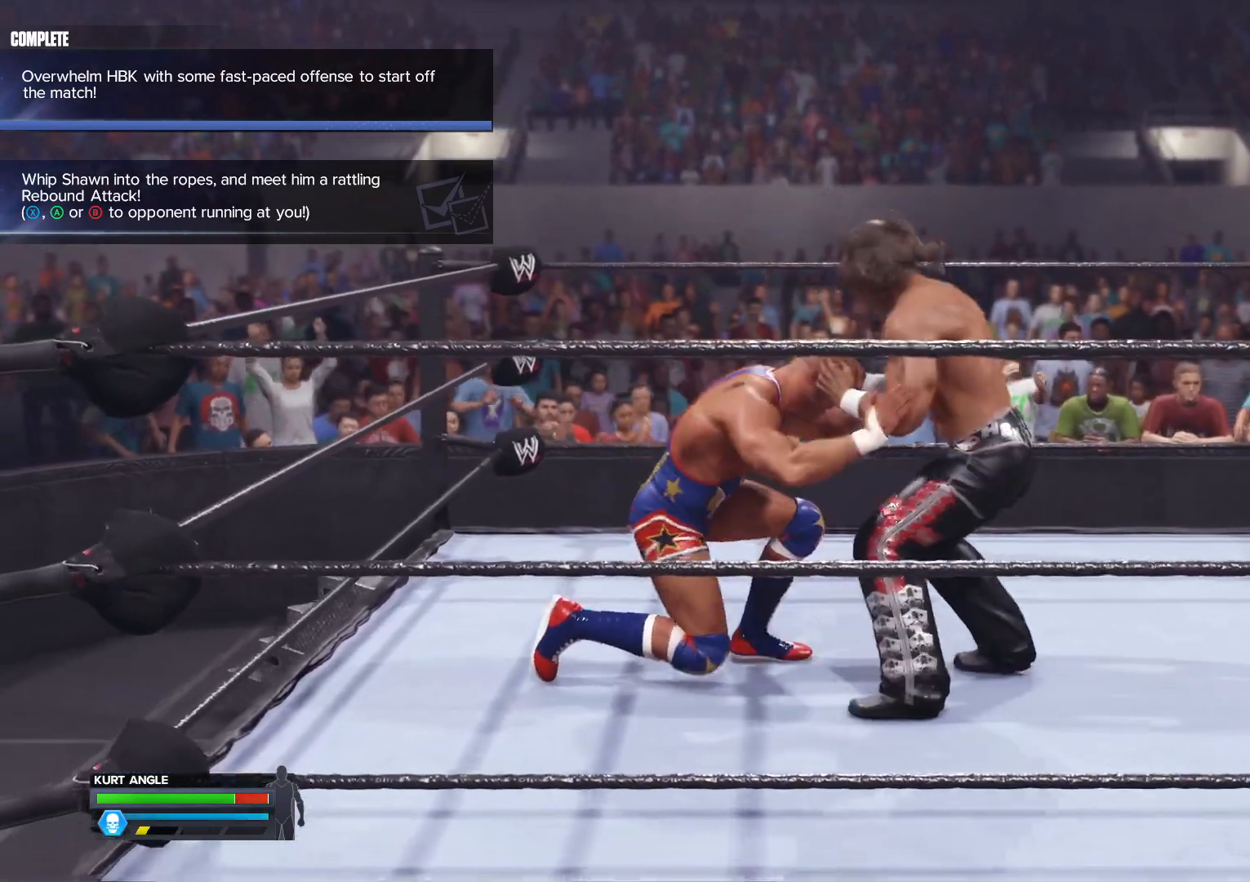
{"buttons": [], "left_stick": "center", "right_stick": "center", "events": [[183, "Y", "up"]]}
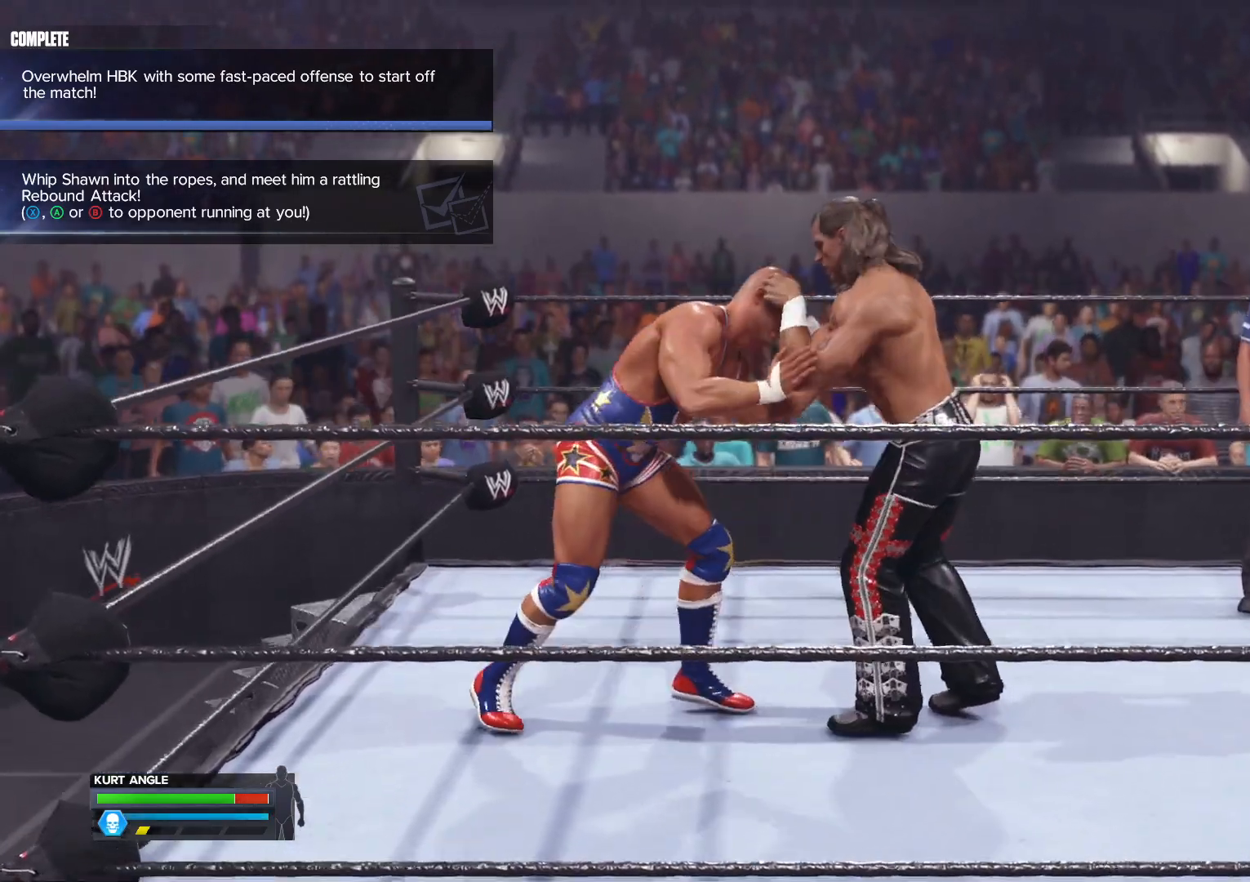
{"buttons": [], "left_stick": "center", "right_stick": "center", "events": []}
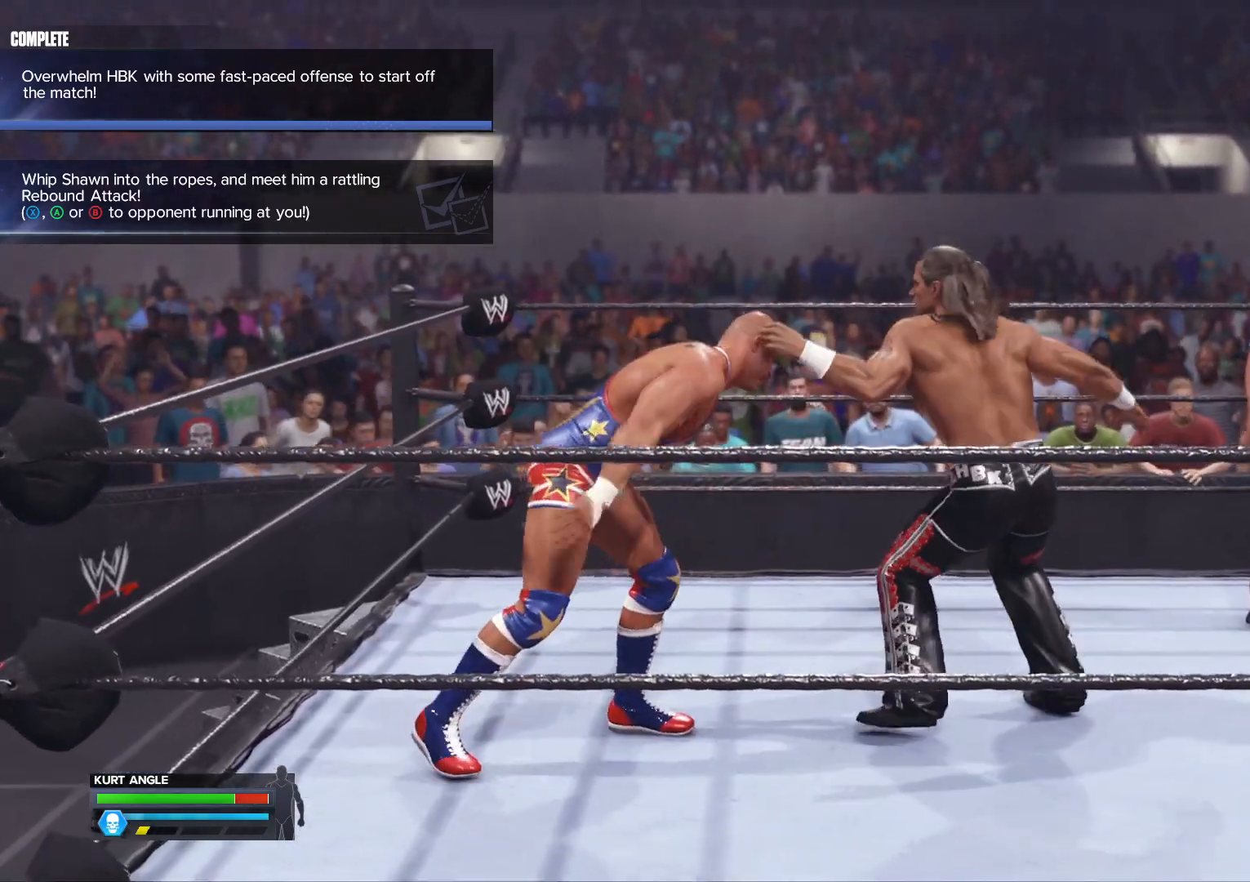
{"buttons": [], "left_stick": "center", "right_stick": "center", "events": []}
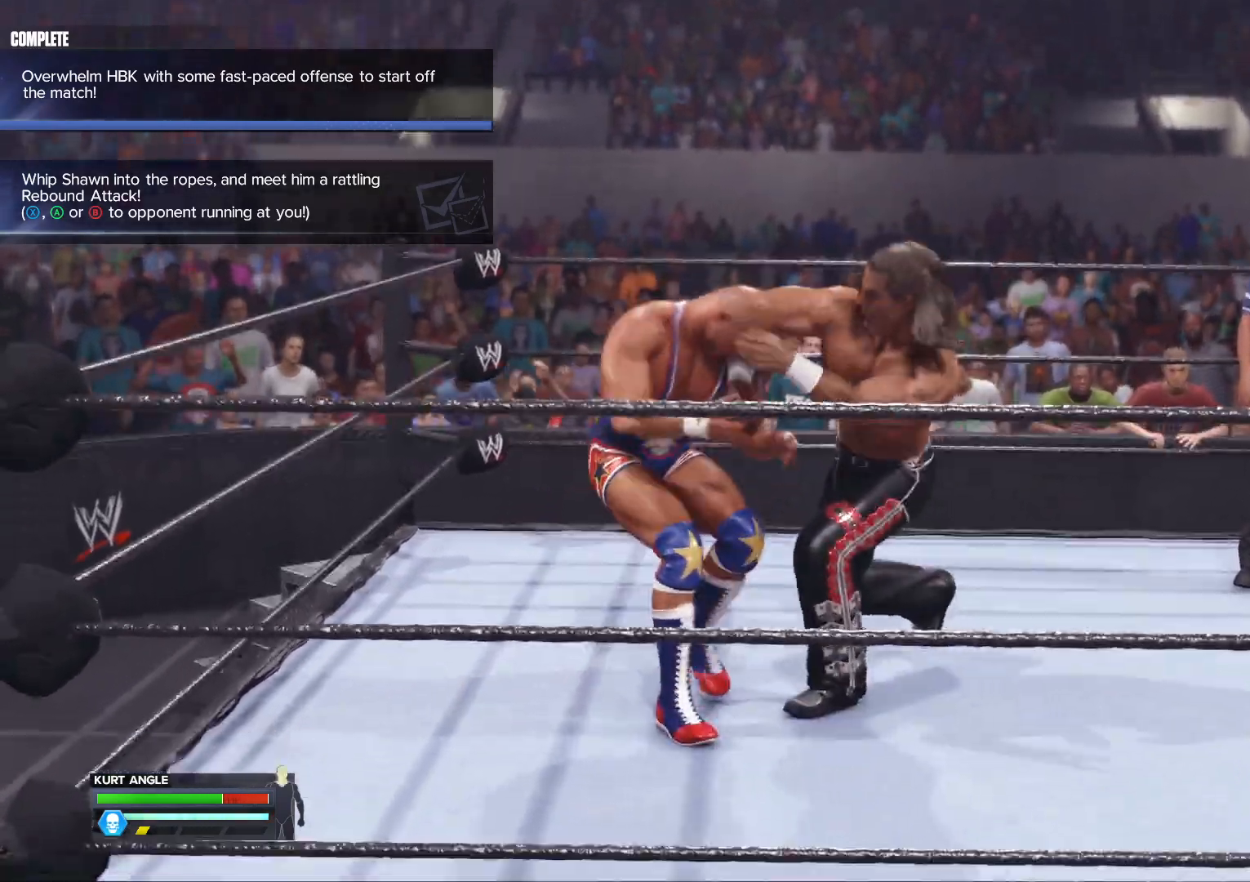
{"buttons": [], "left_stick": "center", "right_stick": "center", "events": []}
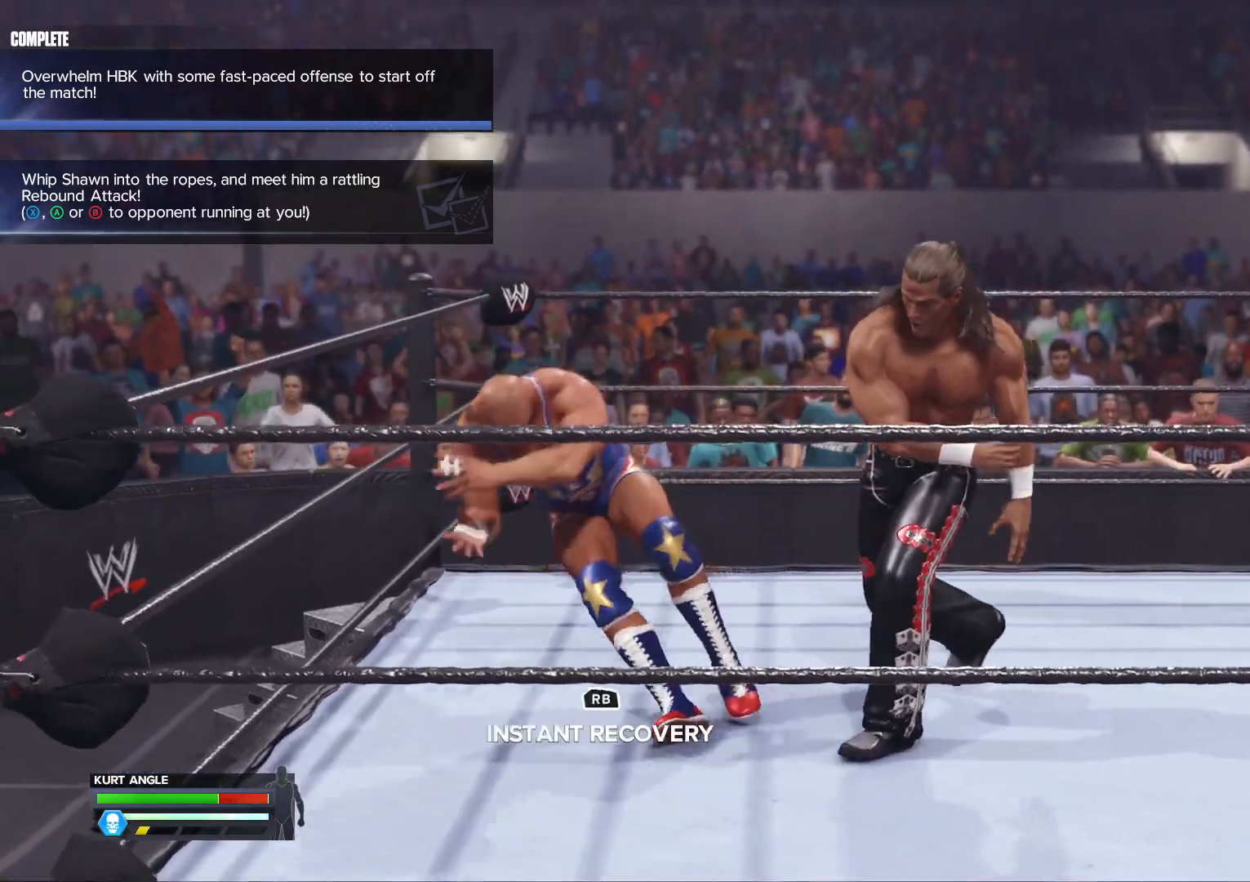
{"buttons": [], "left_stick": "center", "right_stick": "center", "events": []}
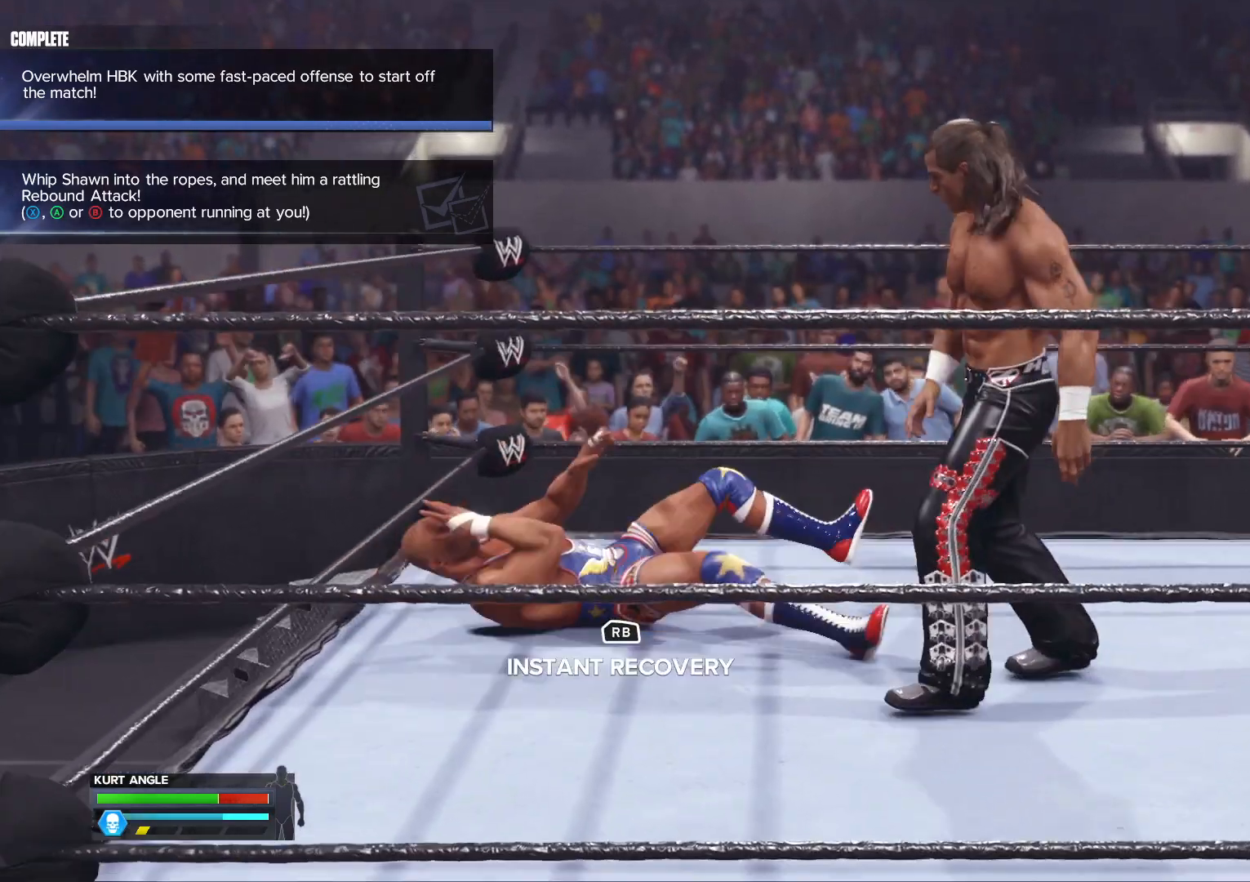
{"buttons": [], "left_stick": "center", "right_stick": "center", "events": [[217, "R1", "down"], [333, "R1", "up"], [367, "R1", "down"], [450, "R1", "up"]]}
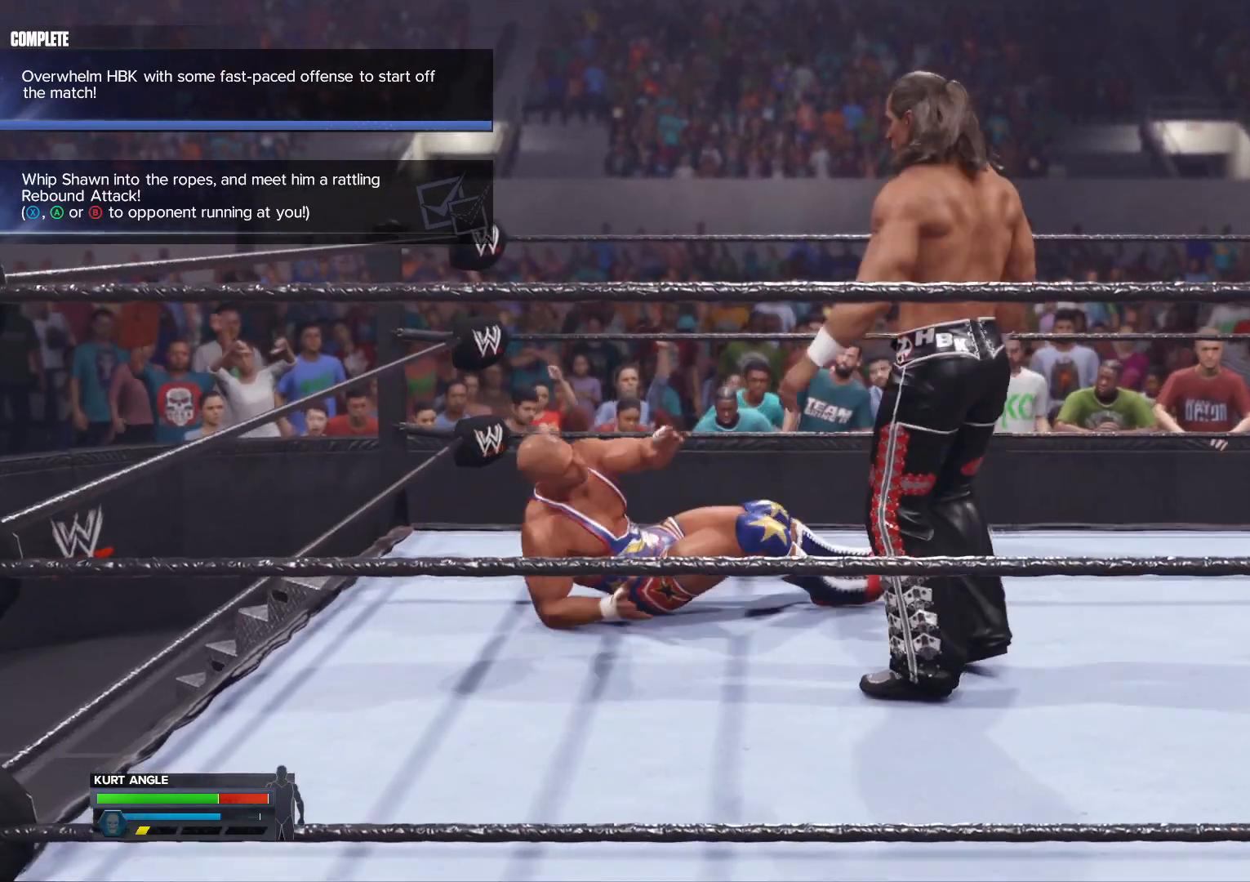
{"buttons": [], "left_stick": "center", "right_stick": "center", "events": [[17, "R1", "down"], [100, "R1", "up"], [183, "X", "down"], [300, "X", "up"], [367, "X", "down"], [450, "X", "up"]]}
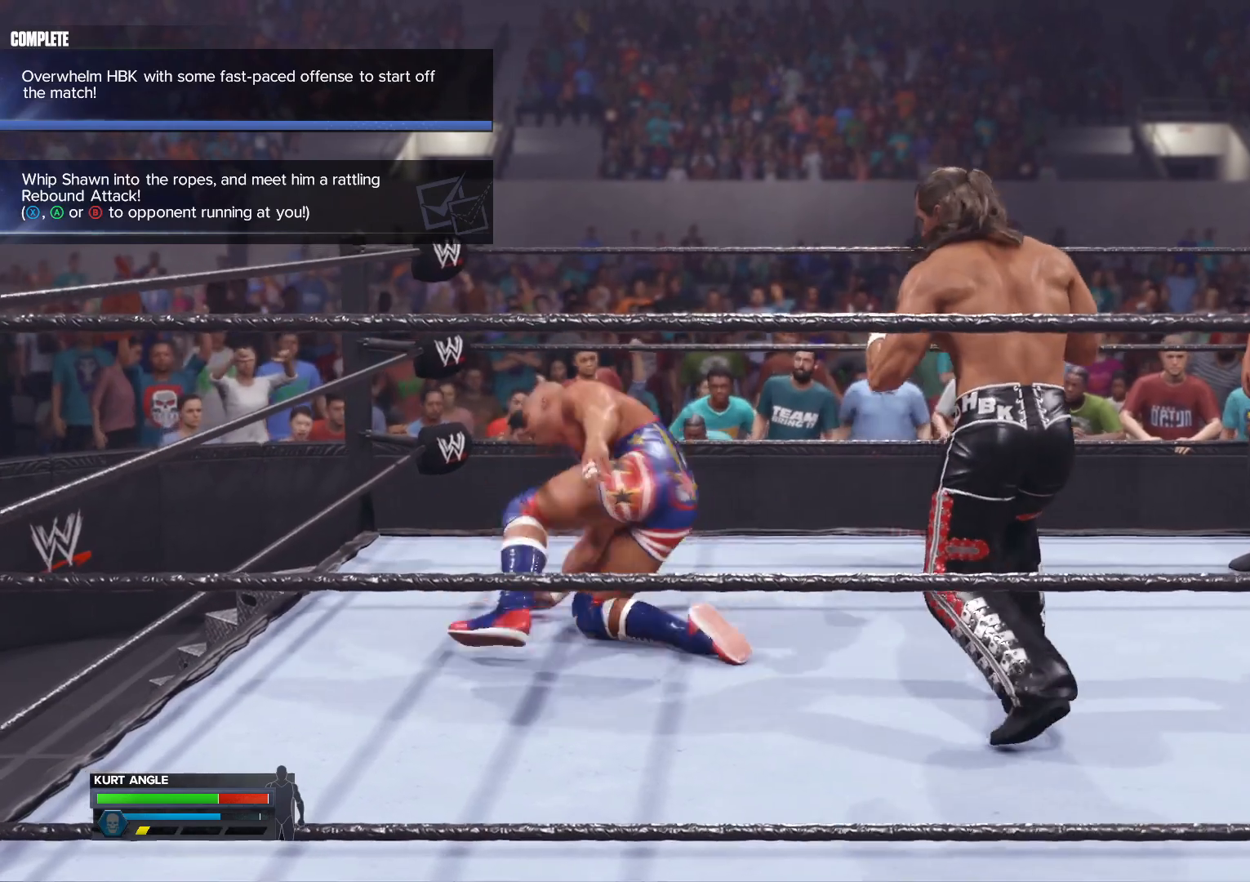
{"buttons": [], "left_stick": "center", "right_stick": "center", "events": [[33, "X", "down"], [83, "X", "up"], [183, "X", "down"], [217, "X", "up"], [317, "X", "down"], [350, "X", "up"]]}
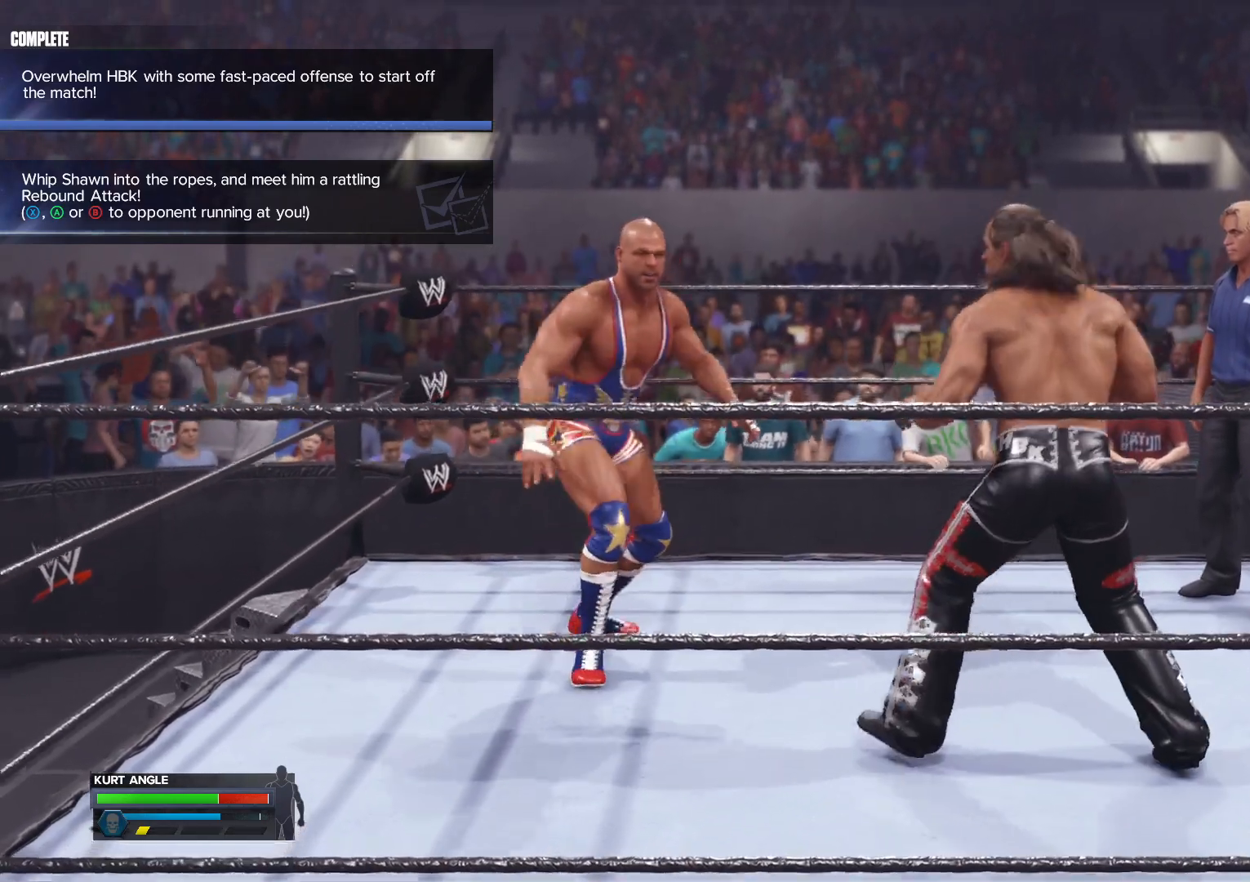
{"buttons": ["A", "L2"], "left_stick": "down-right", "right_stick": "center", "events": [[100, "L2", "down"], [100, "left_stick", "down-right"], [200, "A", "down"], [300, "A", "up"], [367, "A", "down"], [433, "A", "up"], [500, "A", "down"]]}
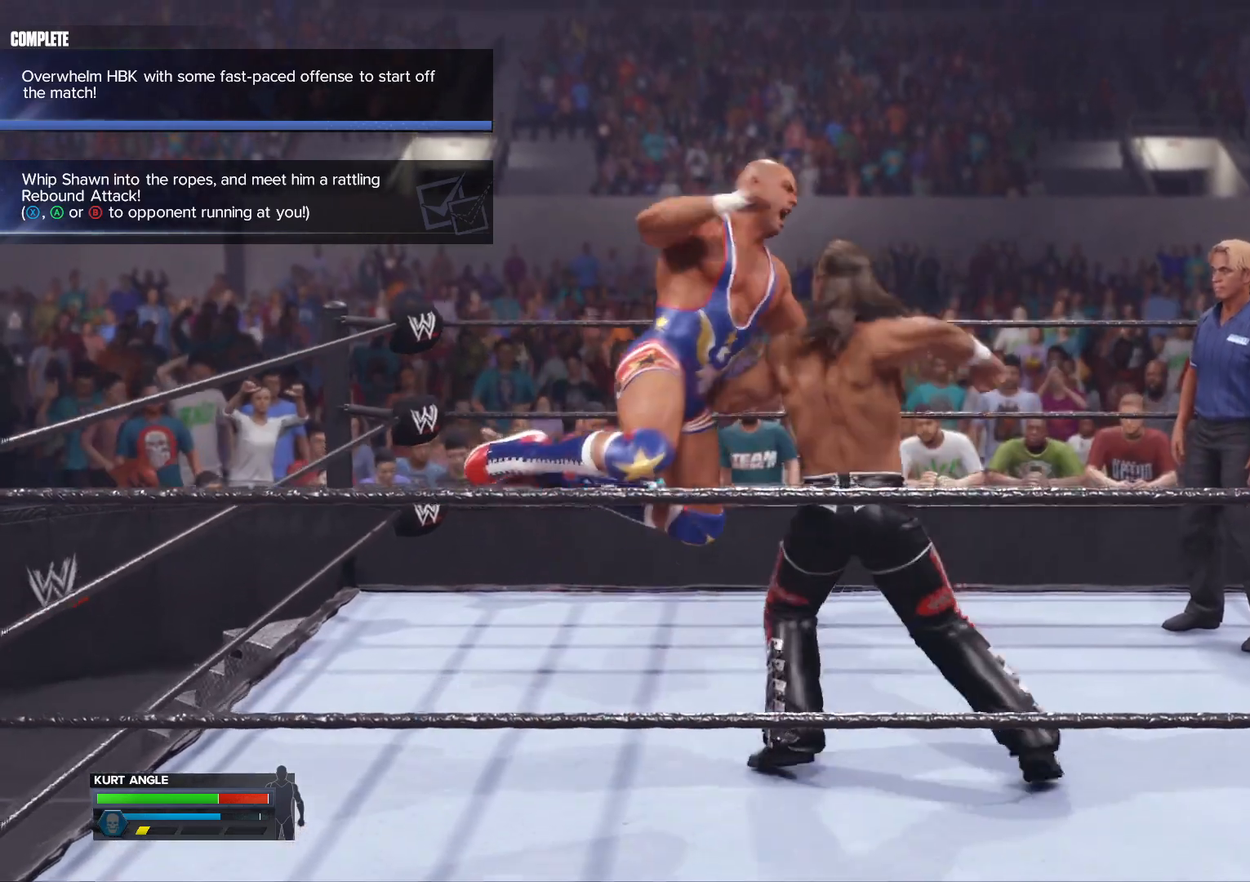
{"buttons": [], "left_stick": "center", "right_stick": "center", "events": [[50, "L2", "up"], [83, "A", "up"], [100, "left_stick", "center"]]}
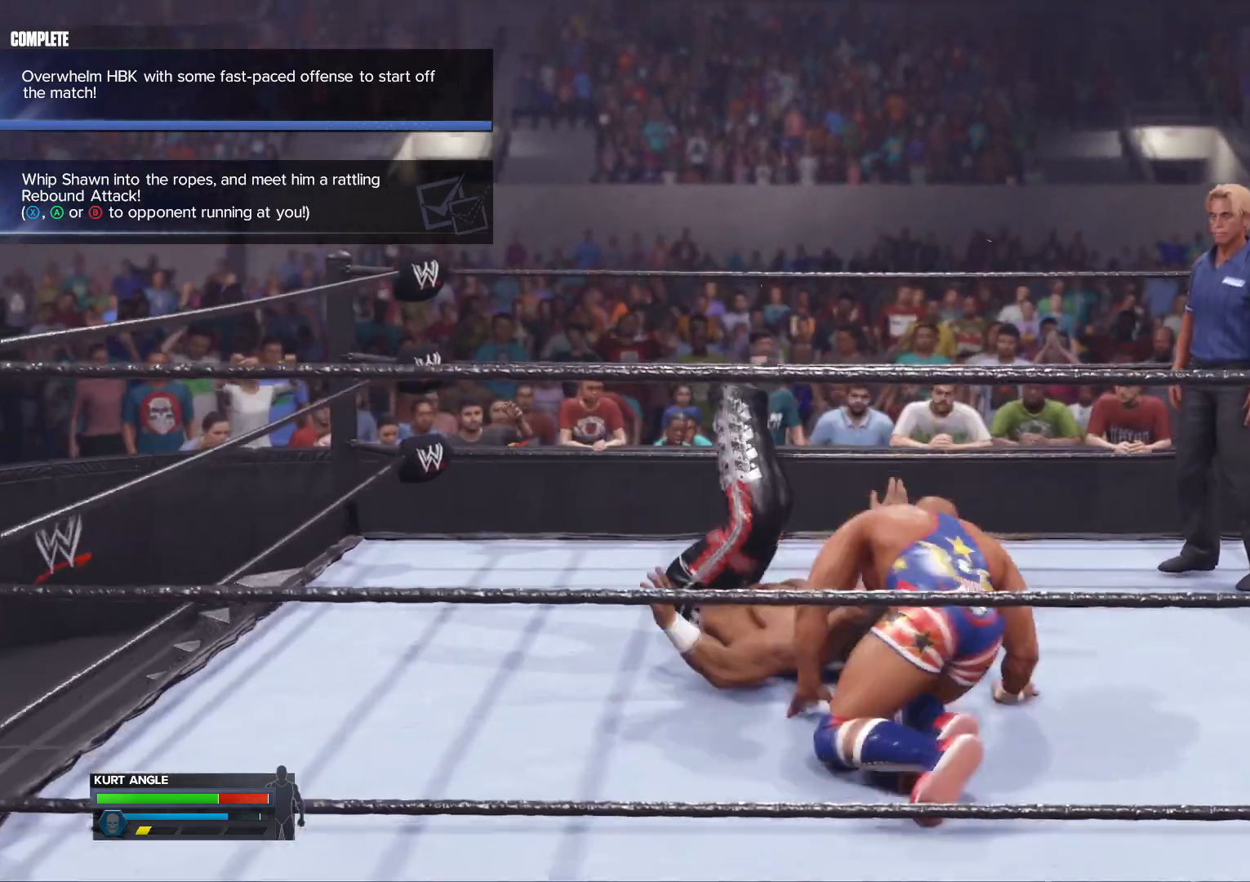
{"buttons": [], "left_stick": "center", "right_stick": "center", "events": []}
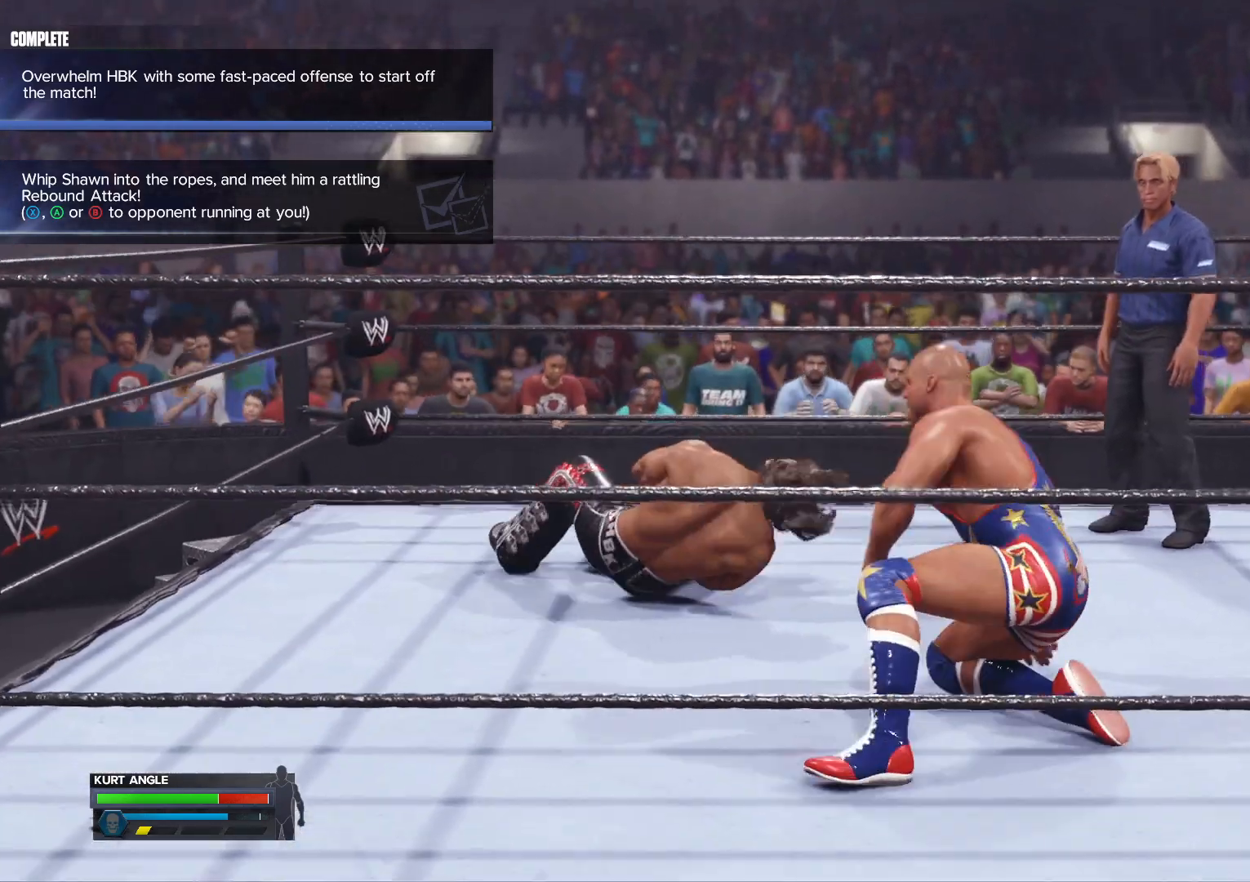
{"buttons": [], "left_stick": "up-left", "right_stick": "center", "events": [[67, "left_stick", "up-left"]]}
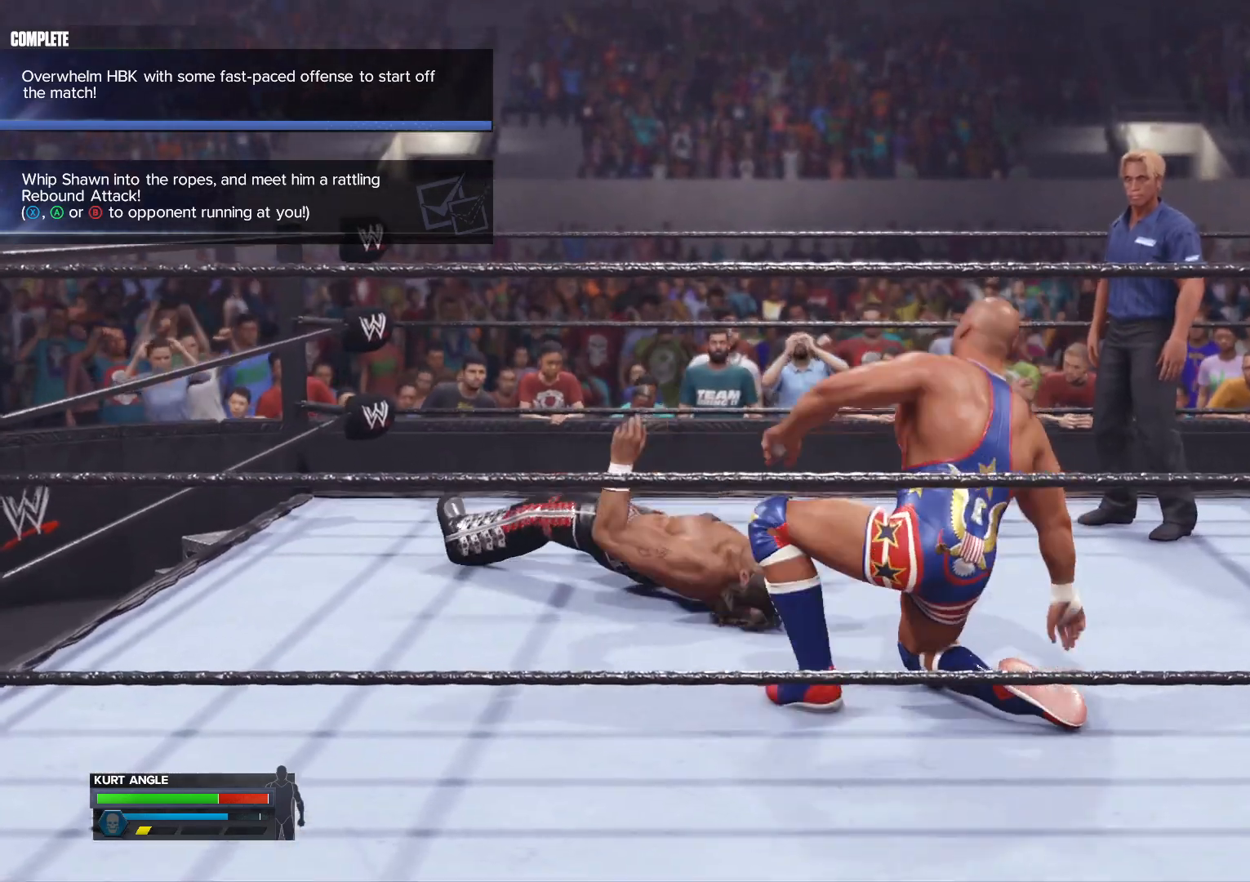
{"buttons": [], "left_stick": "left", "right_stick": "center", "events": [[350, "left_stick", "left"]]}
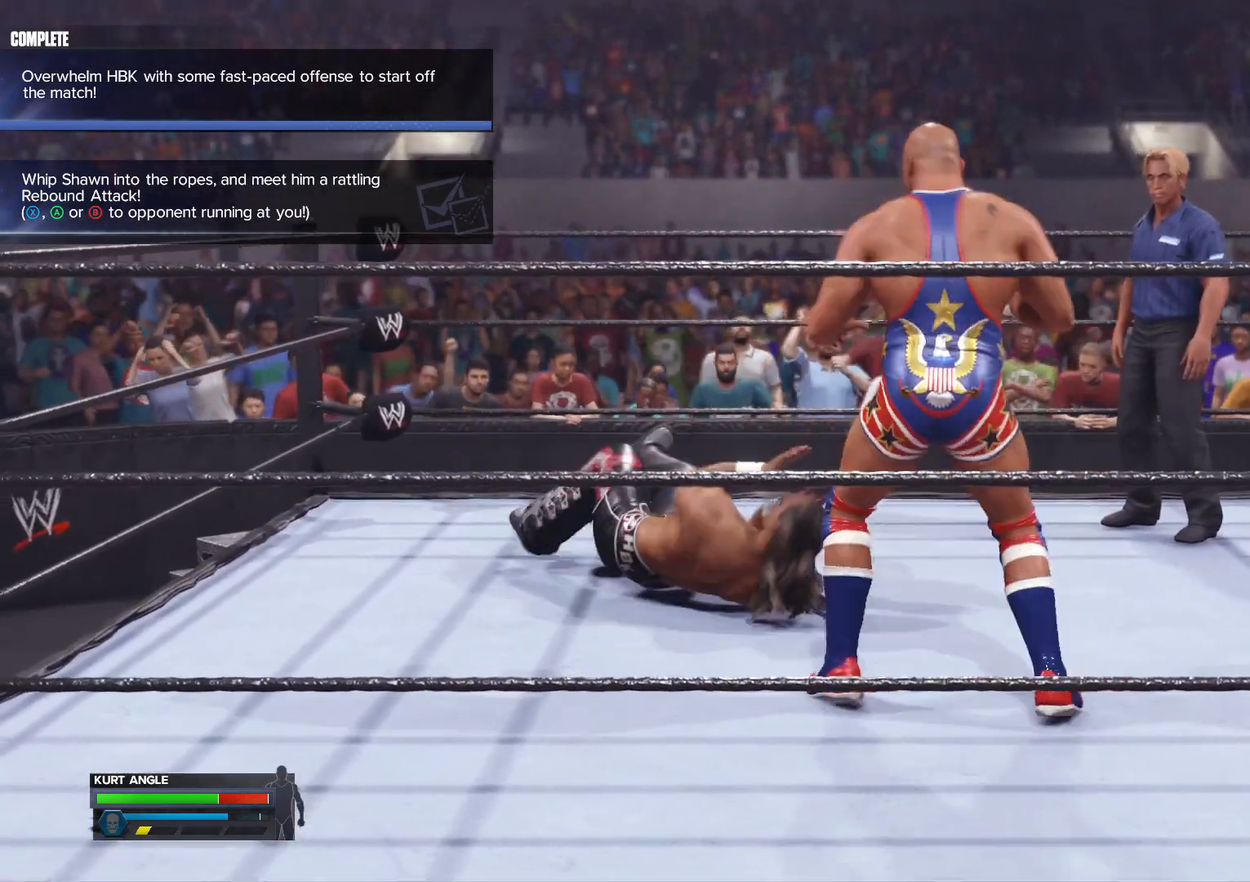
{"buttons": [], "left_stick": "center", "right_stick": "center", "events": [[217, "right_stick", "up"], [433, "right_stick", "center"], [450, "left_stick", "center"]]}